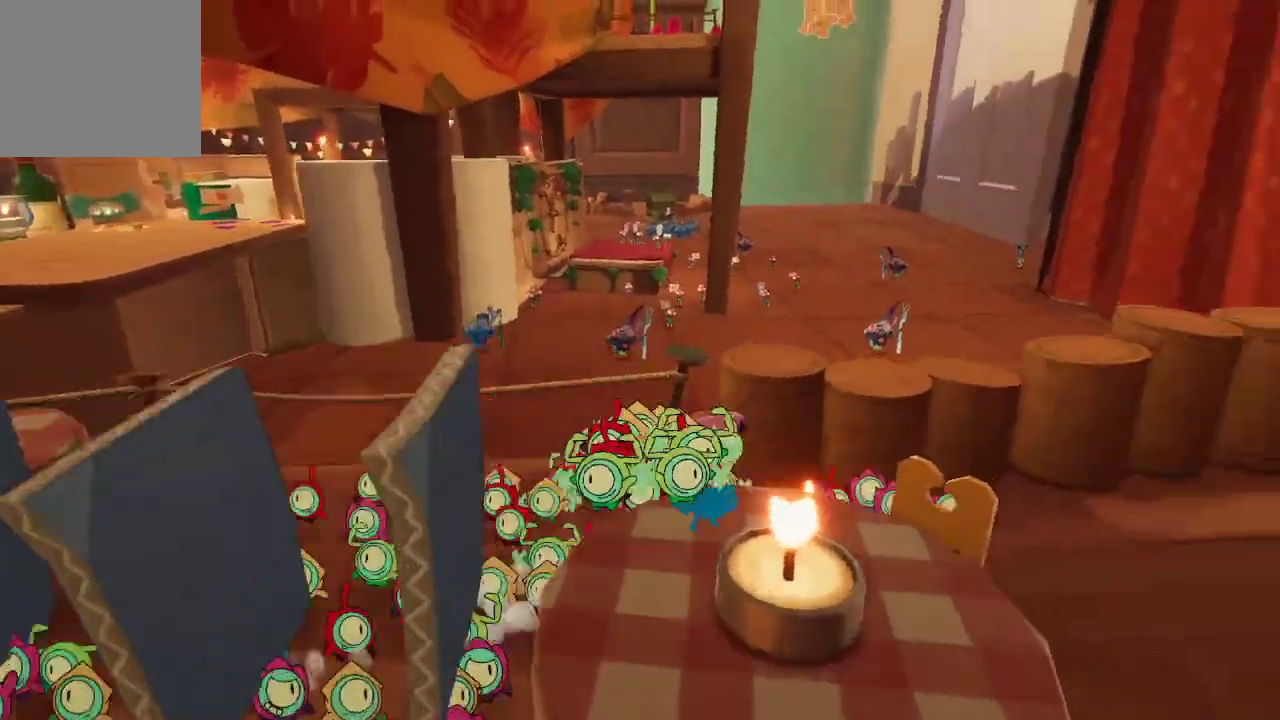
Gameplay with a controller (Xbox layout); each line is a JSON object with the inputs held at the frame after it. "events" lists button and stick changes between this image and that frame as [ms after this image, input, new state], when the widget could be followed in between. Not read: L3.
{"buttons": [], "left_stick": "up-right", "right_stick": "right", "events": [[67, "right_stick", "right"], [467, "left_stick", "up-right"]]}
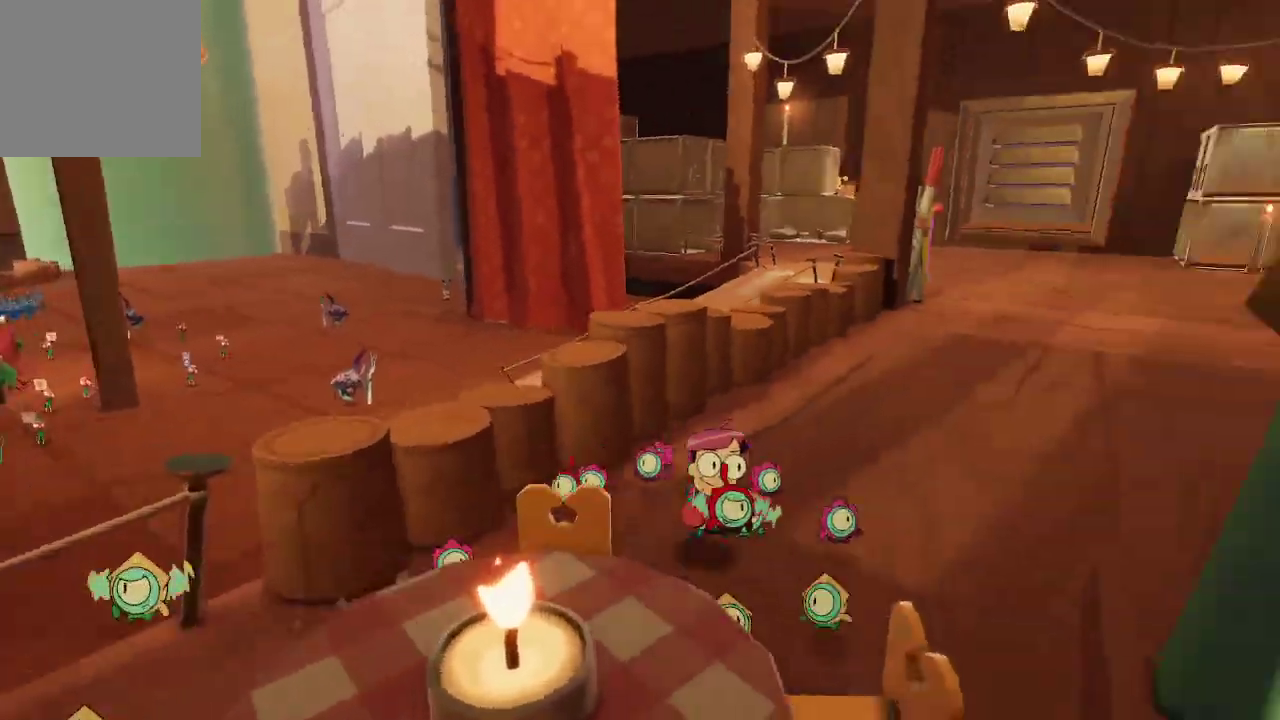
{"buttons": [], "left_stick": "up", "right_stick": "left", "events": [[33, "right_stick", "center"], [367, "left_stick", "up"], [433, "right_stick", "left"]]}
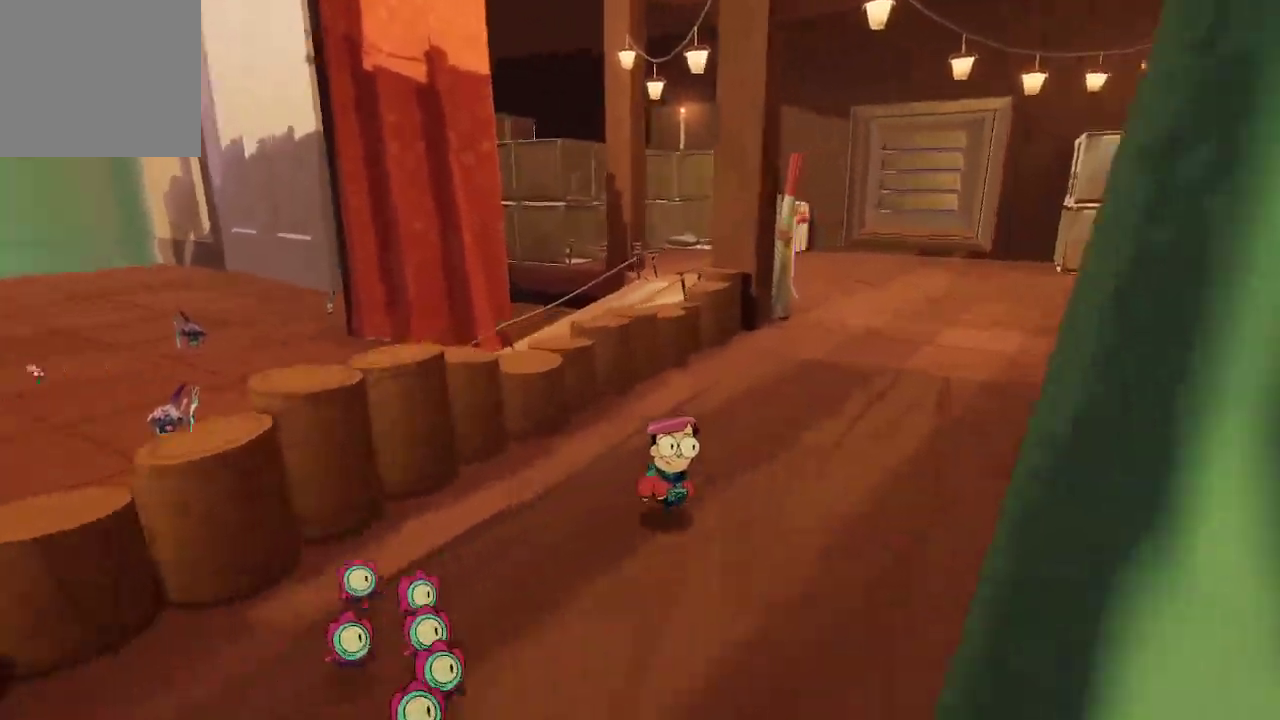
{"buttons": [], "left_stick": "up-right", "right_stick": "center", "events": [[100, "left_stick", "up-right"], [167, "right_stick", "center"]]}
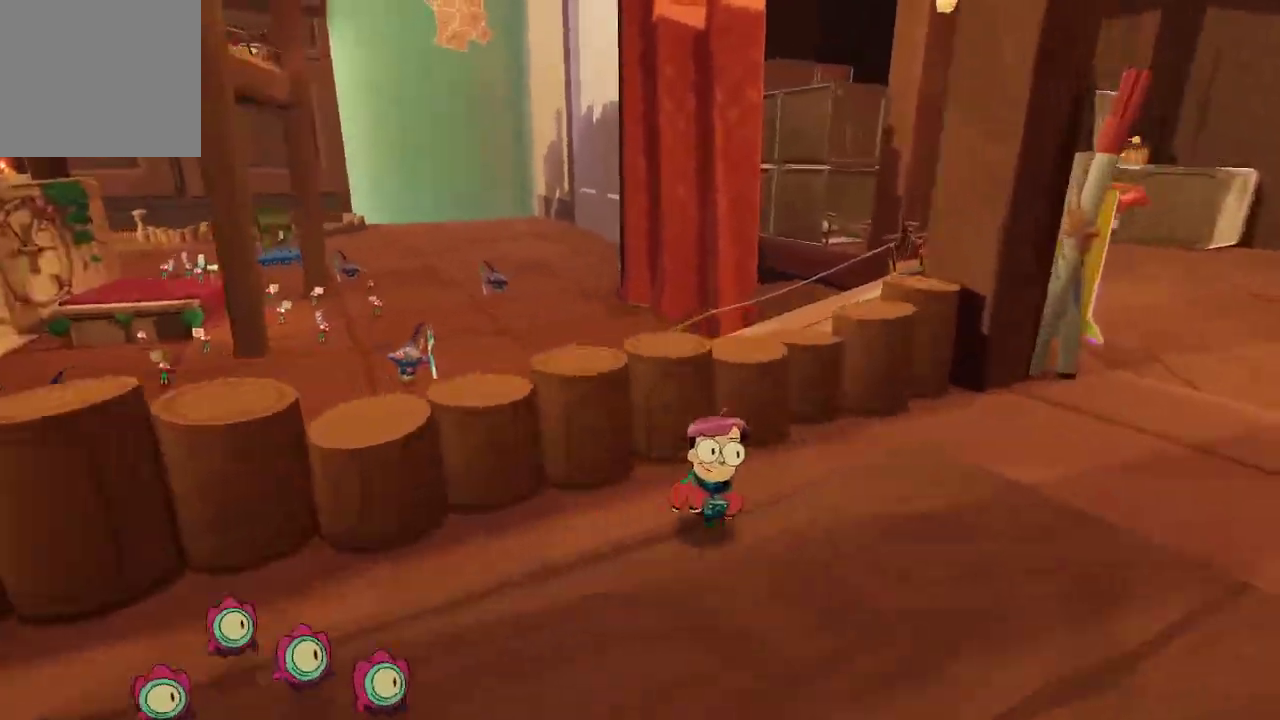
{"buttons": [], "left_stick": "up-right", "right_stick": "center", "events": [[200, "right_stick", "right"], [400, "right_stick", "center"]]}
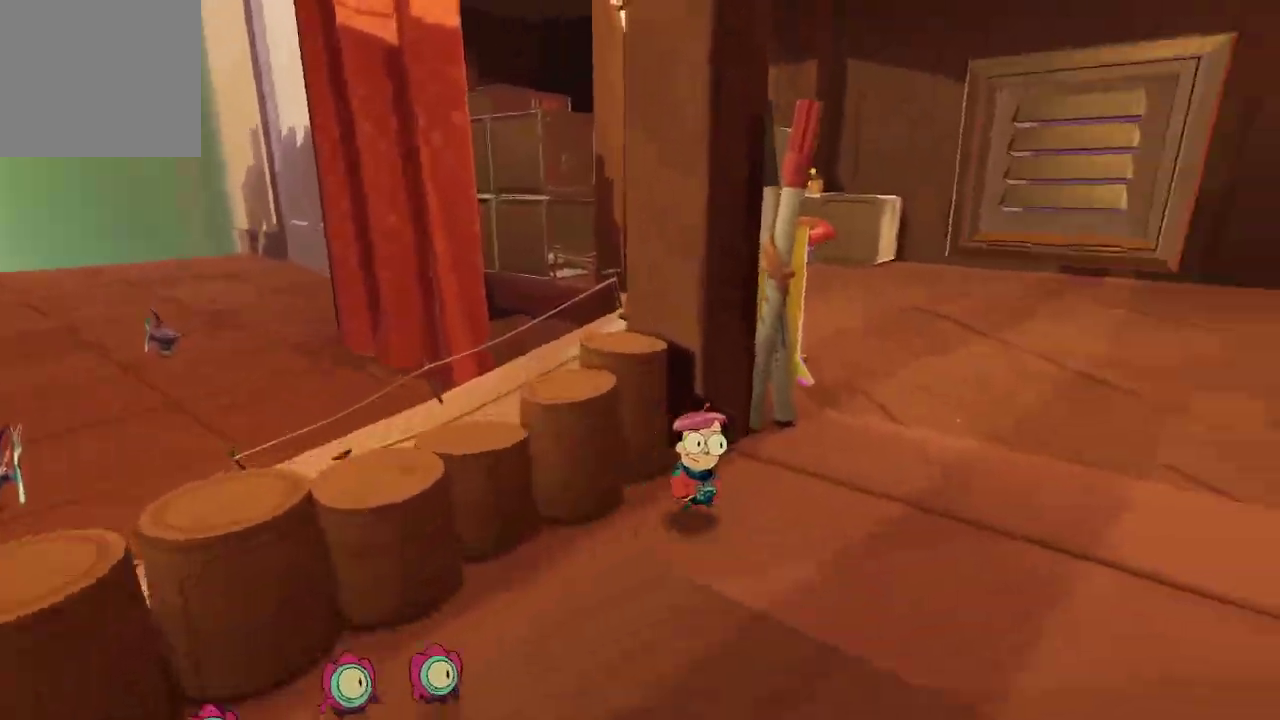
{"buttons": [], "left_stick": "up-right", "right_stick": "left", "events": [[500, "right_stick", "left"]]}
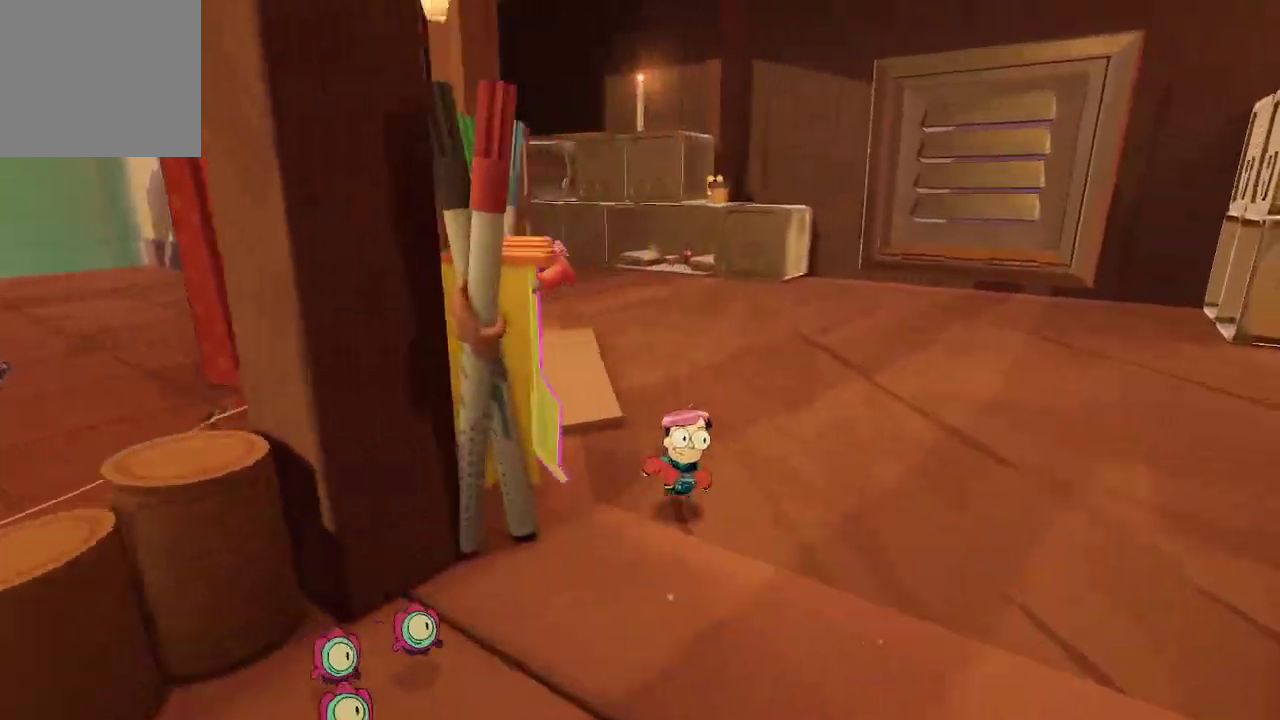
{"buttons": [], "left_stick": "down-right", "right_stick": "left", "events": [[133, "left_stick", "down-right"]]}
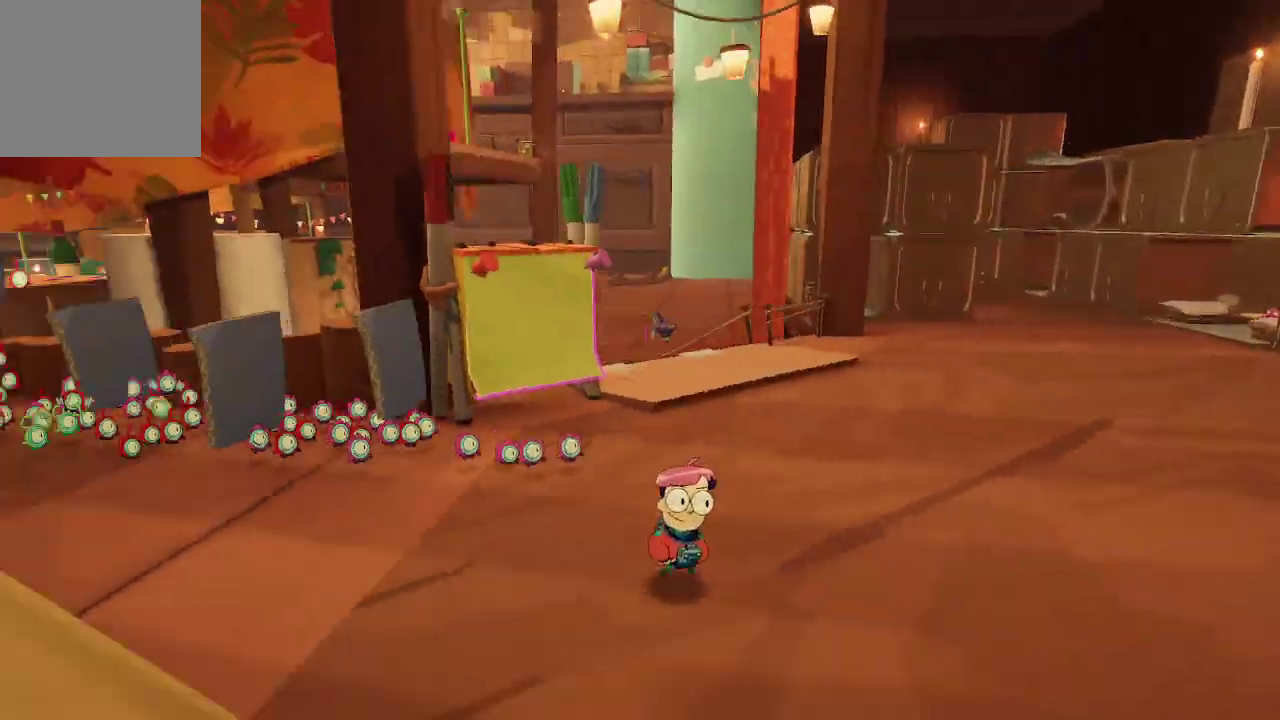
{"buttons": ["L2"], "left_stick": "center", "right_stick": "center", "events": [[100, "L2", "down"], [100, "left_stick", "center"], [100, "right_stick", "center"], [333, "R2", "down"], [500, "R2", "up"]]}
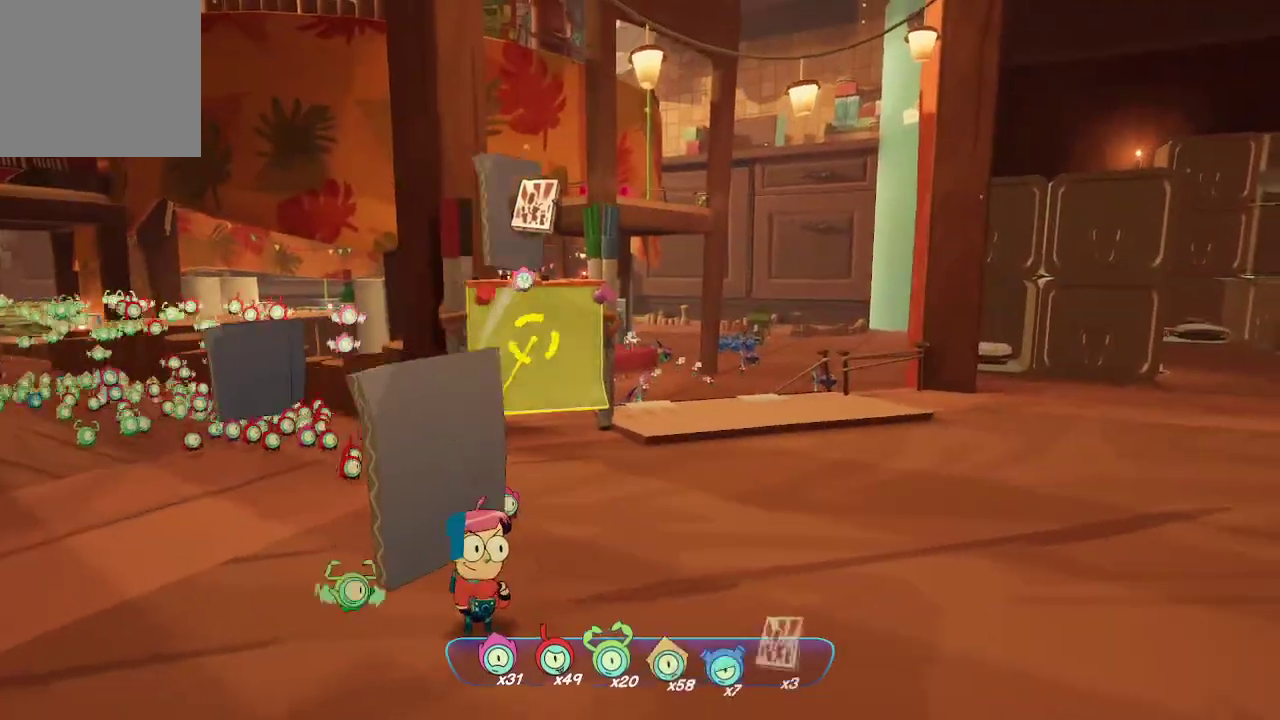
{"buttons": [], "left_stick": "up-right", "right_stick": "center", "events": [[67, "left_stick", "right"], [133, "right_stick", "right"], [167, "L2", "up"], [200, "left_stick", "up-right"], [333, "right_stick", "center"]]}
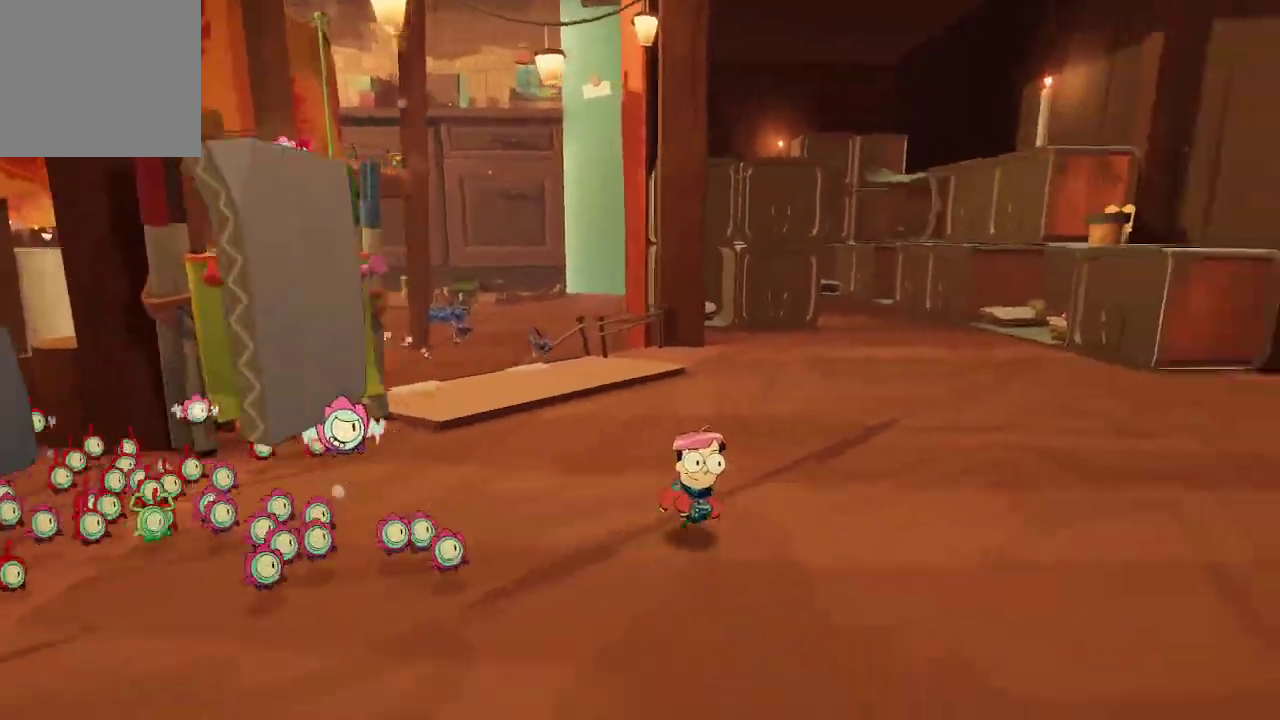
{"buttons": [], "left_stick": "up-right", "right_stick": "center", "events": []}
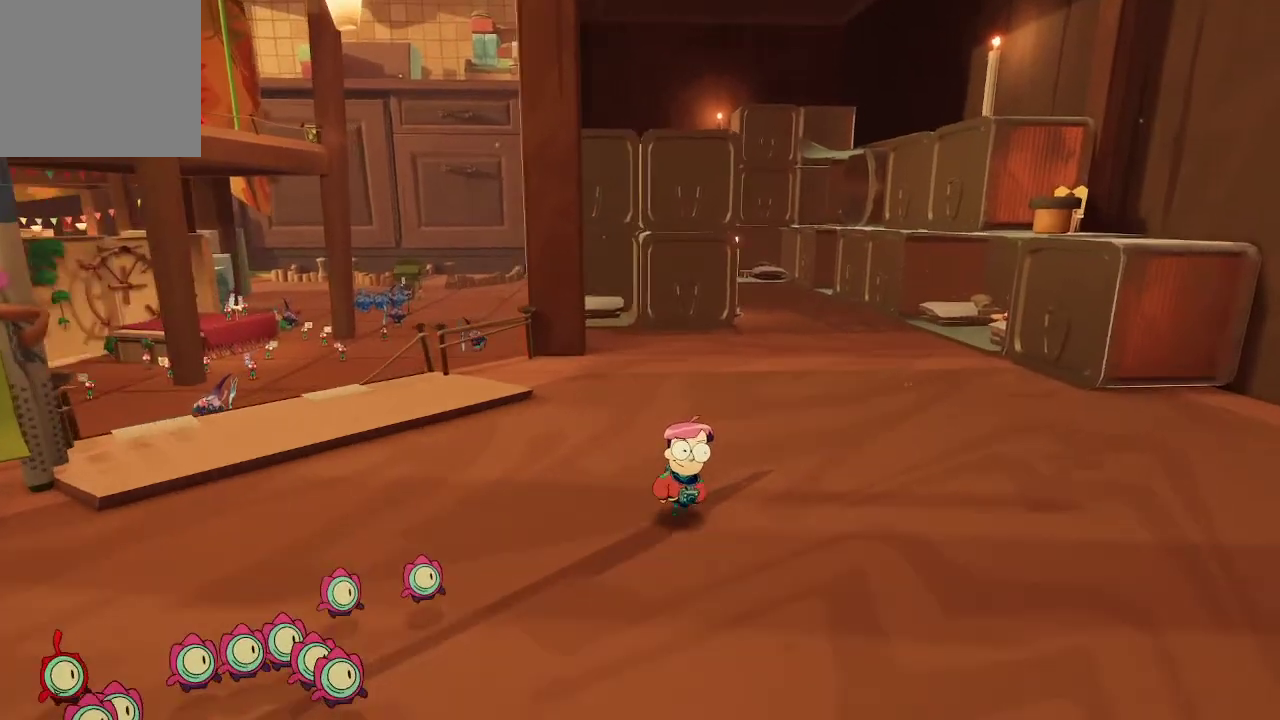
{"buttons": [], "left_stick": "up-left", "right_stick": "left", "events": [[467, "left_stick", "up-left"], [467, "right_stick", "left"]]}
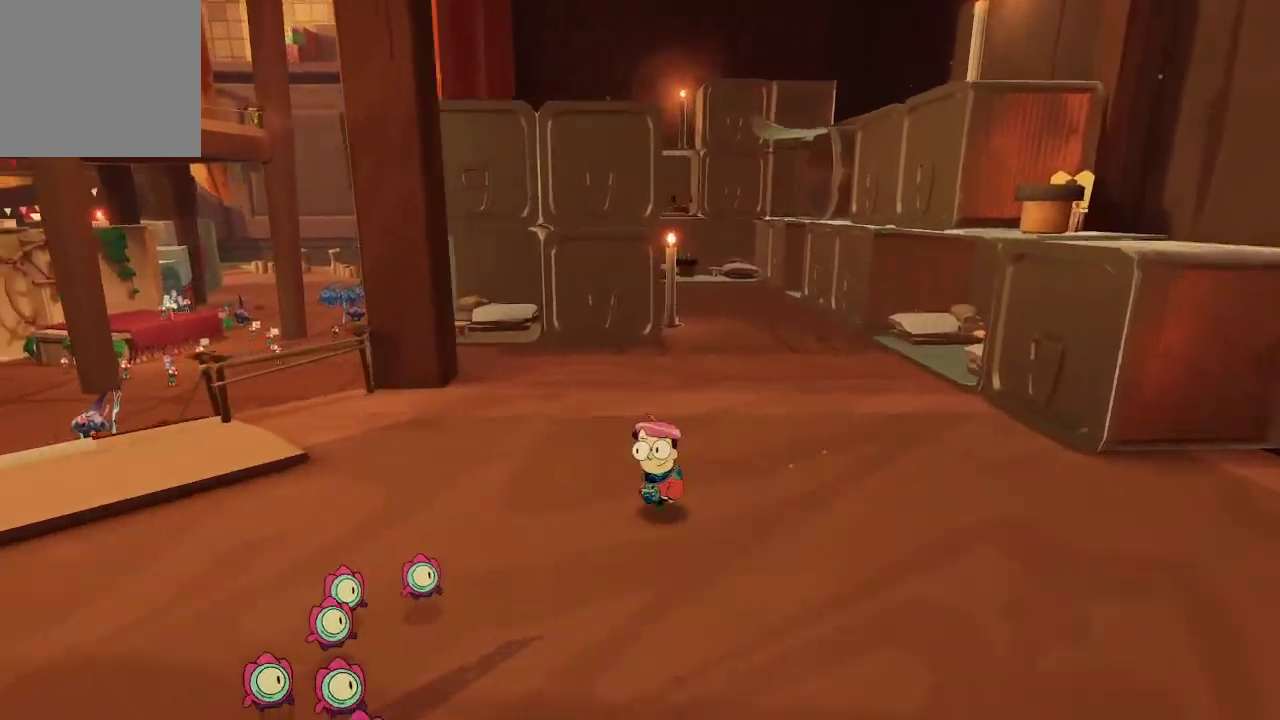
{"buttons": [], "left_stick": "up-left", "right_stick": "center", "events": [[400, "right_stick", "center"]]}
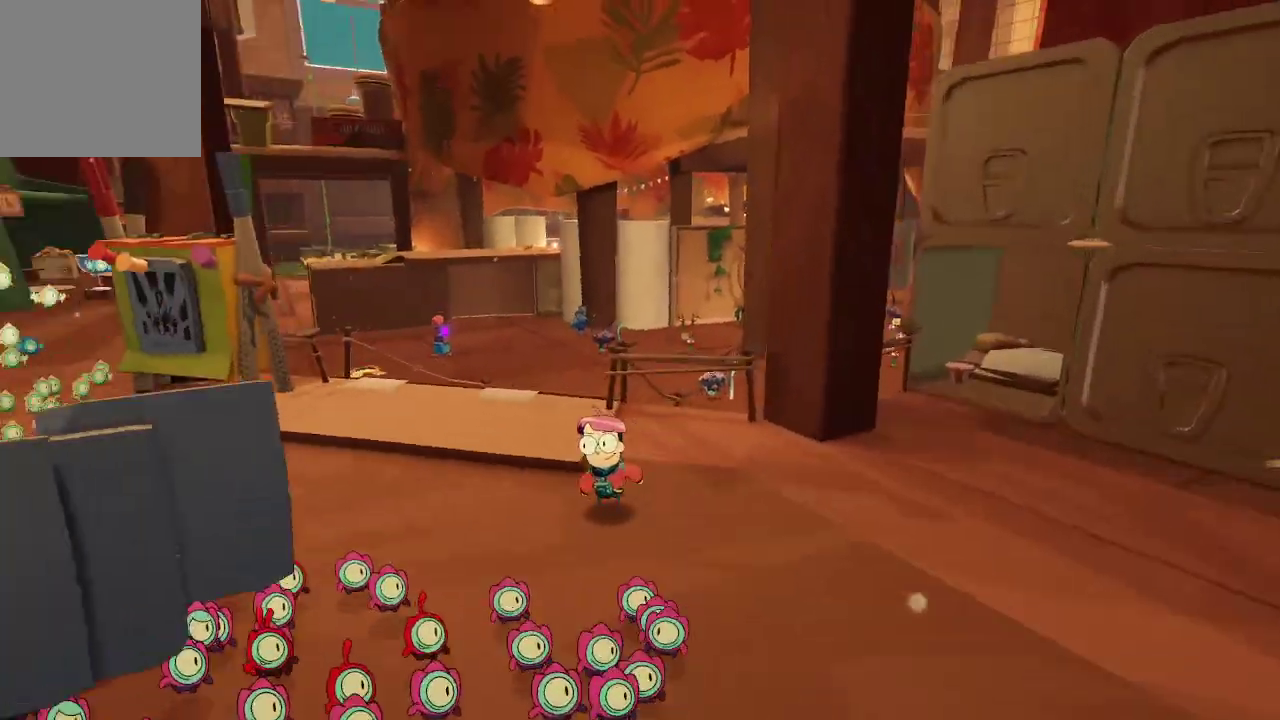
{"buttons": [], "left_stick": "up", "right_stick": "center", "events": [[267, "left_stick", "up"]]}
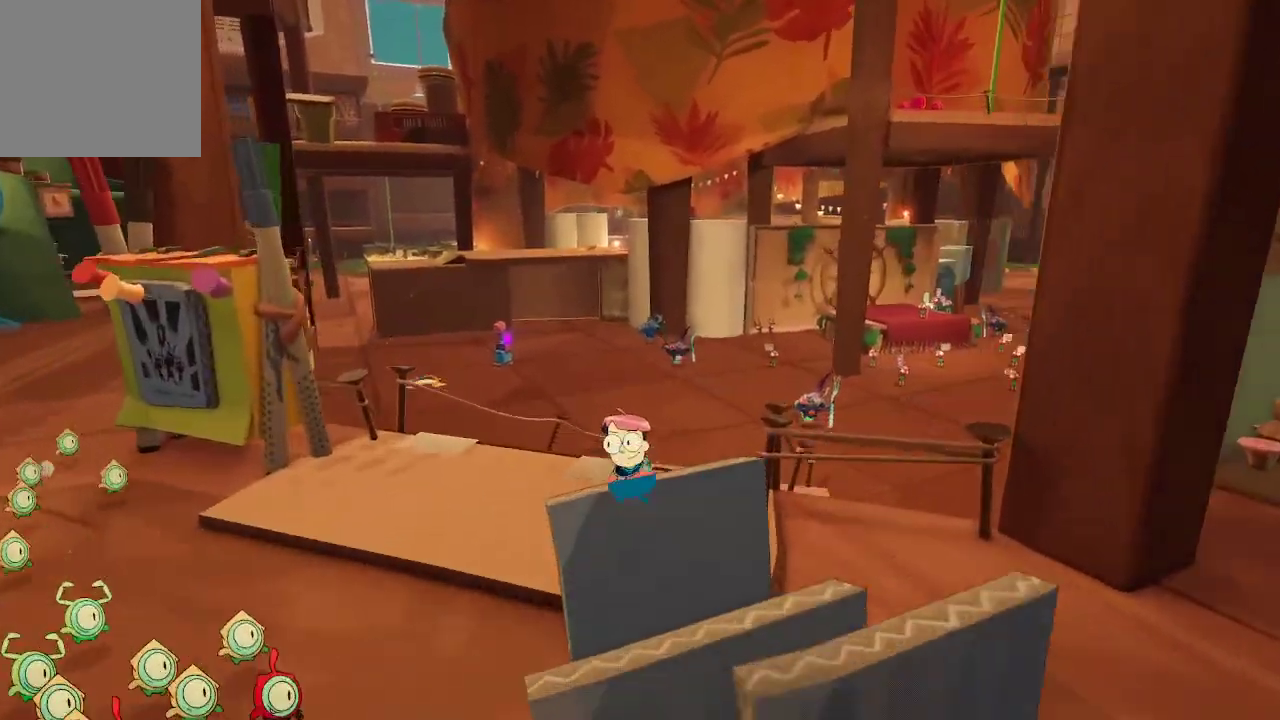
{"buttons": [], "left_stick": "up", "right_stick": "center", "events": []}
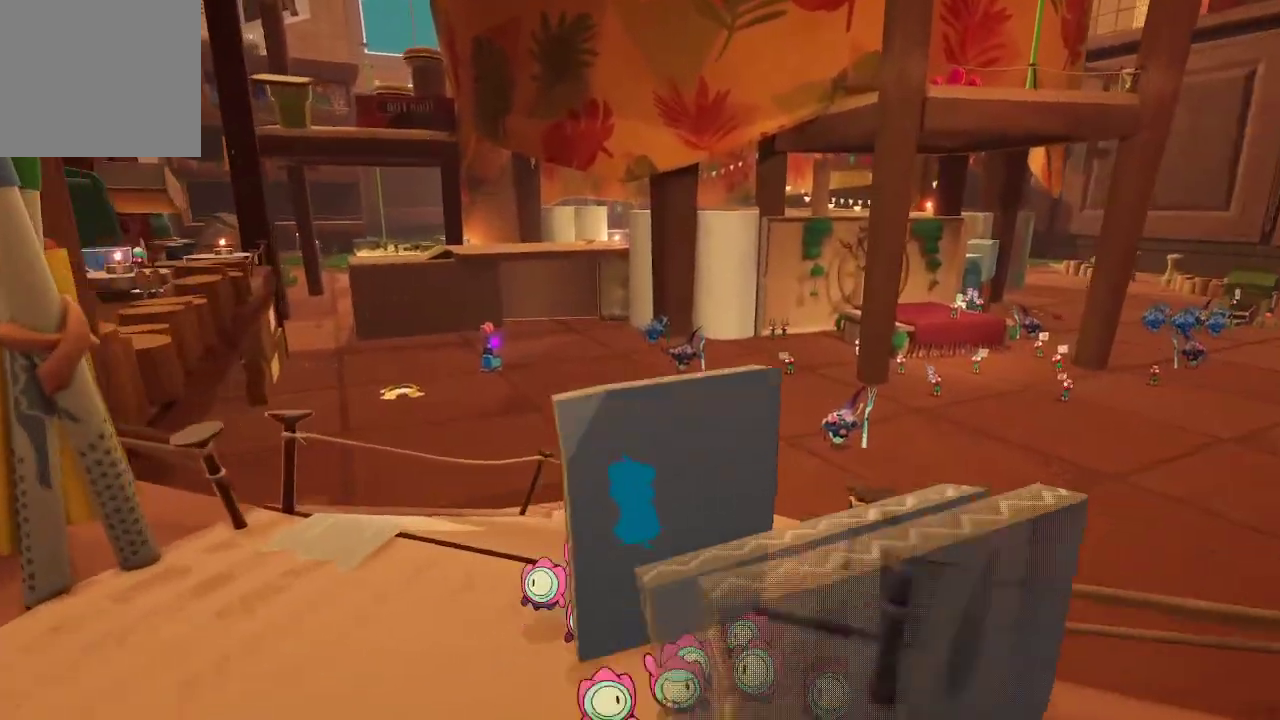
{"buttons": [], "left_stick": "up-right", "right_stick": "center", "events": [[100, "right_stick", "left"], [167, "left_stick", "up-right"], [367, "right_stick", "center"]]}
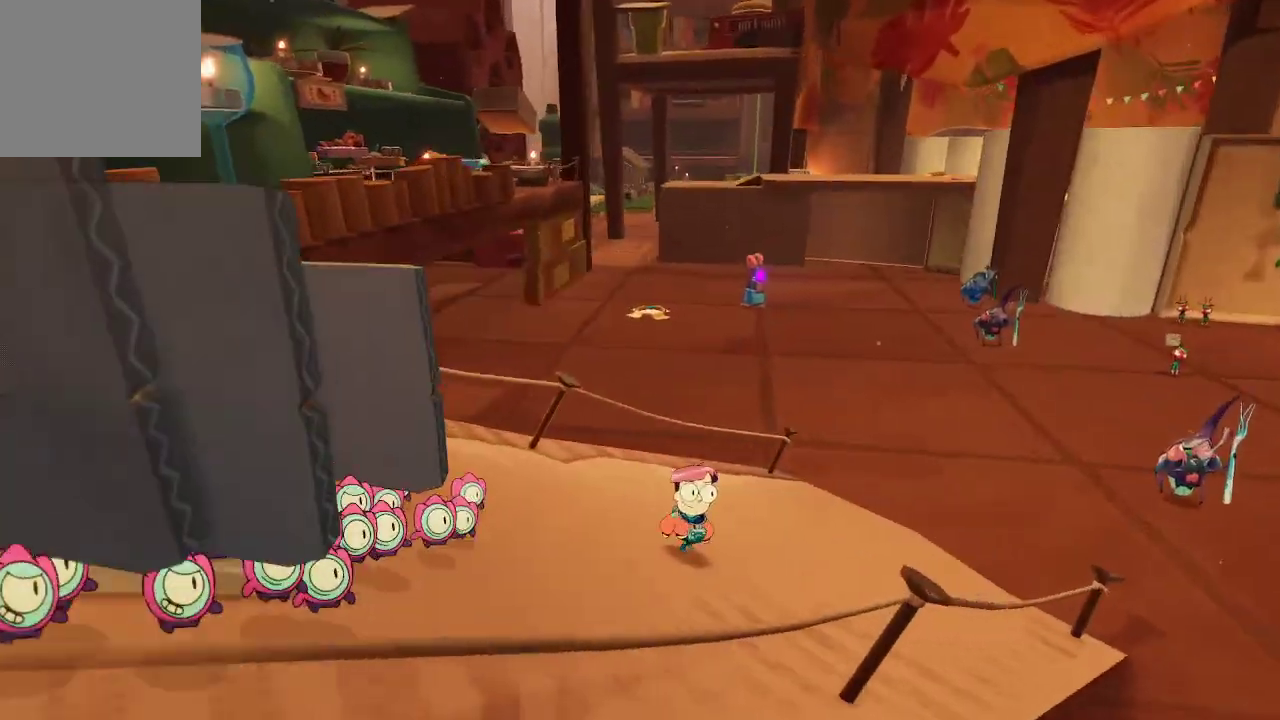
{"buttons": [], "left_stick": "up-right", "right_stick": "center", "events": []}
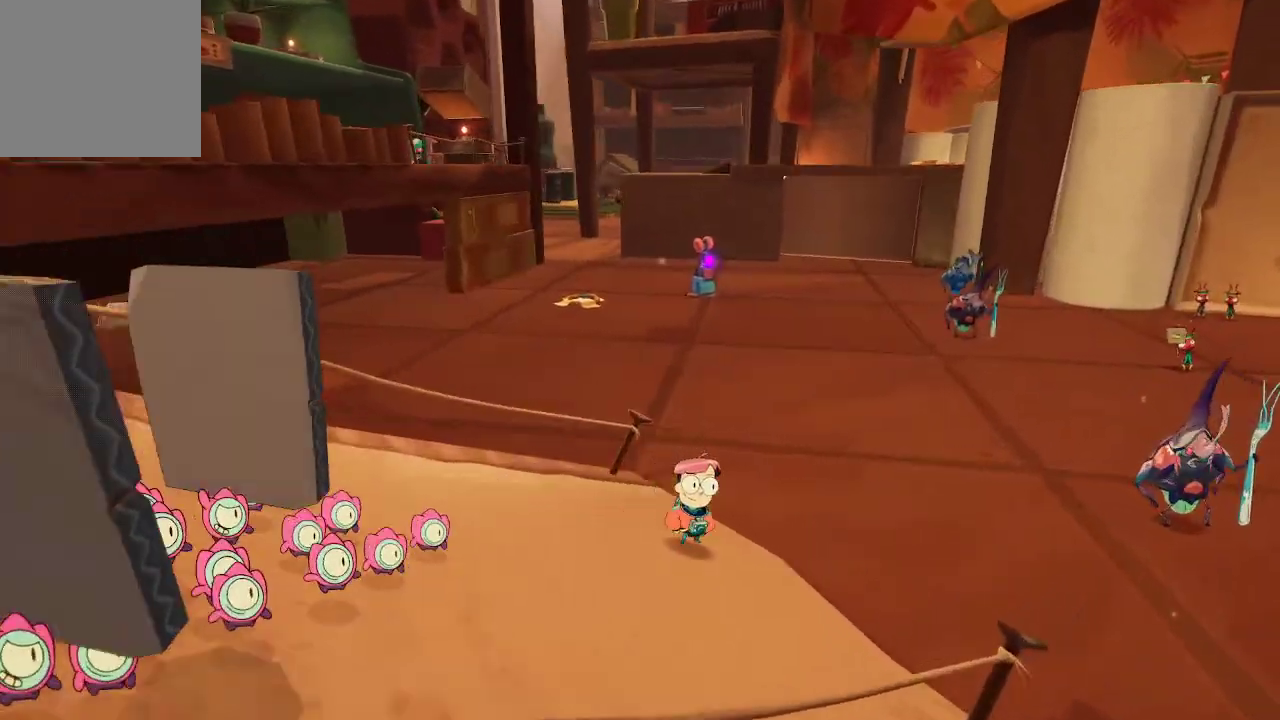
{"buttons": [], "left_stick": "up-right", "right_stick": "center", "events": []}
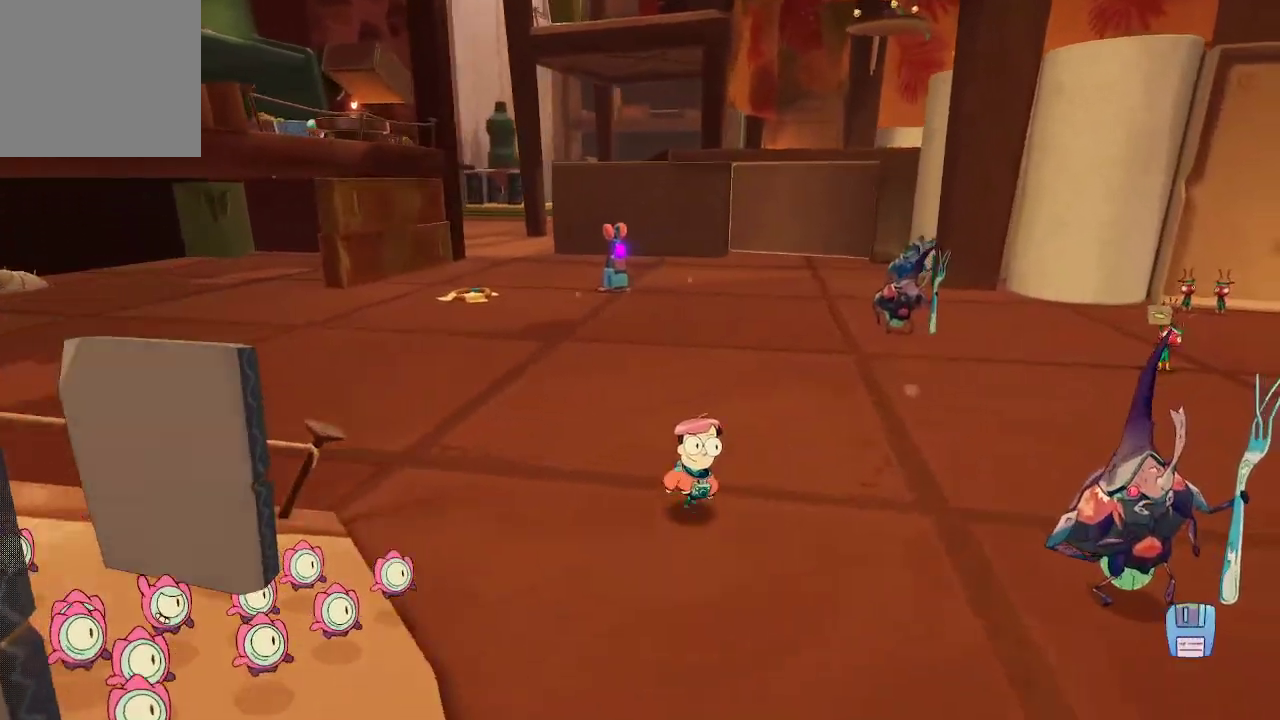
{"buttons": [], "left_stick": "center", "right_stick": "left", "events": [[133, "right_stick", "right"], [333, "right_stick", "center"], [400, "left_stick", "center"], [400, "right_stick", "left"]]}
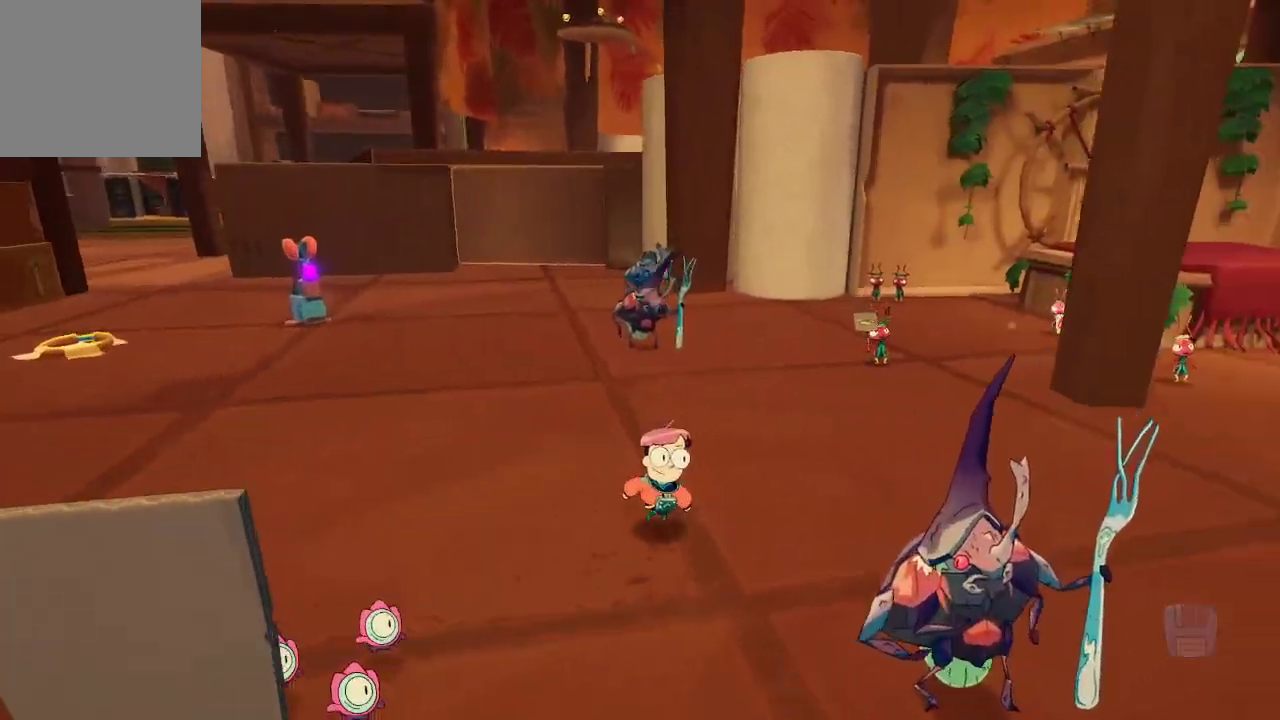
{"buttons": [], "left_stick": "center", "right_stick": "center", "events": [[200, "left_stick", "down-right"], [300, "right_stick", "center"], [367, "left_stick", "center"]]}
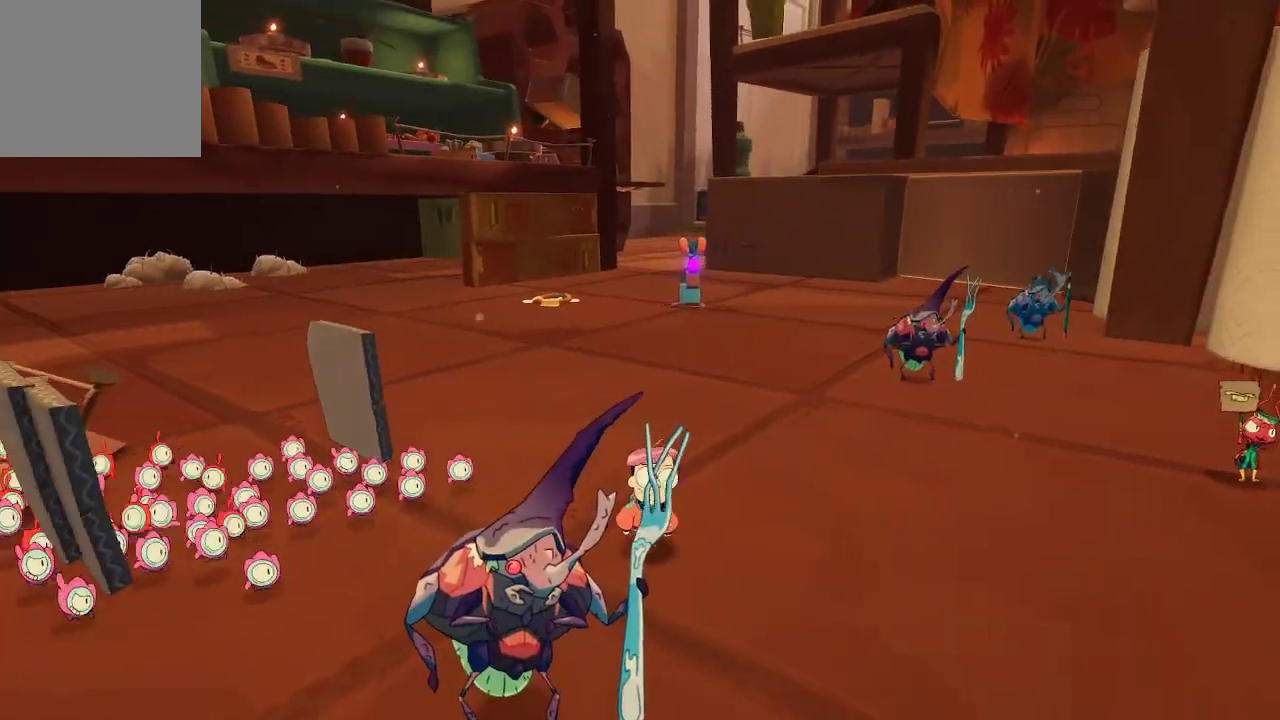
{"buttons": [], "left_stick": "right", "right_stick": "right", "events": [[367, "left_stick", "right"], [367, "right_stick", "right"]]}
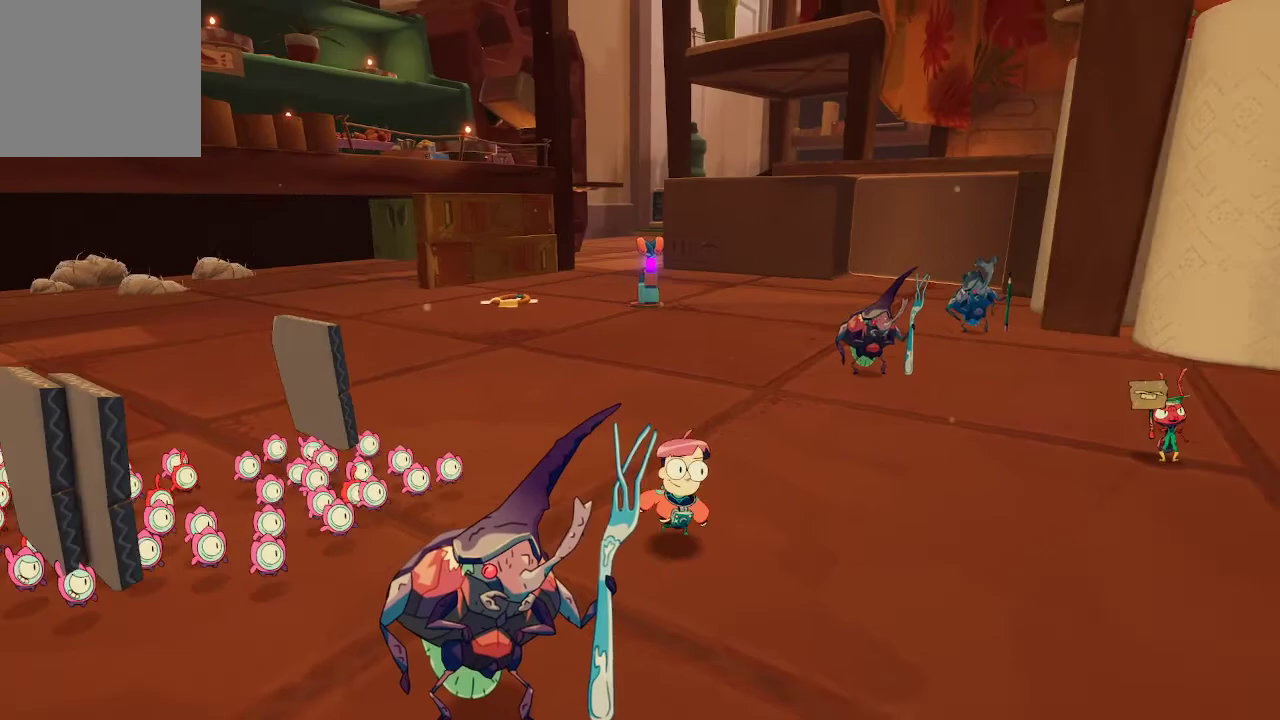
{"buttons": [], "left_stick": "up-right", "right_stick": "right", "events": [[433, "left_stick", "up-right"]]}
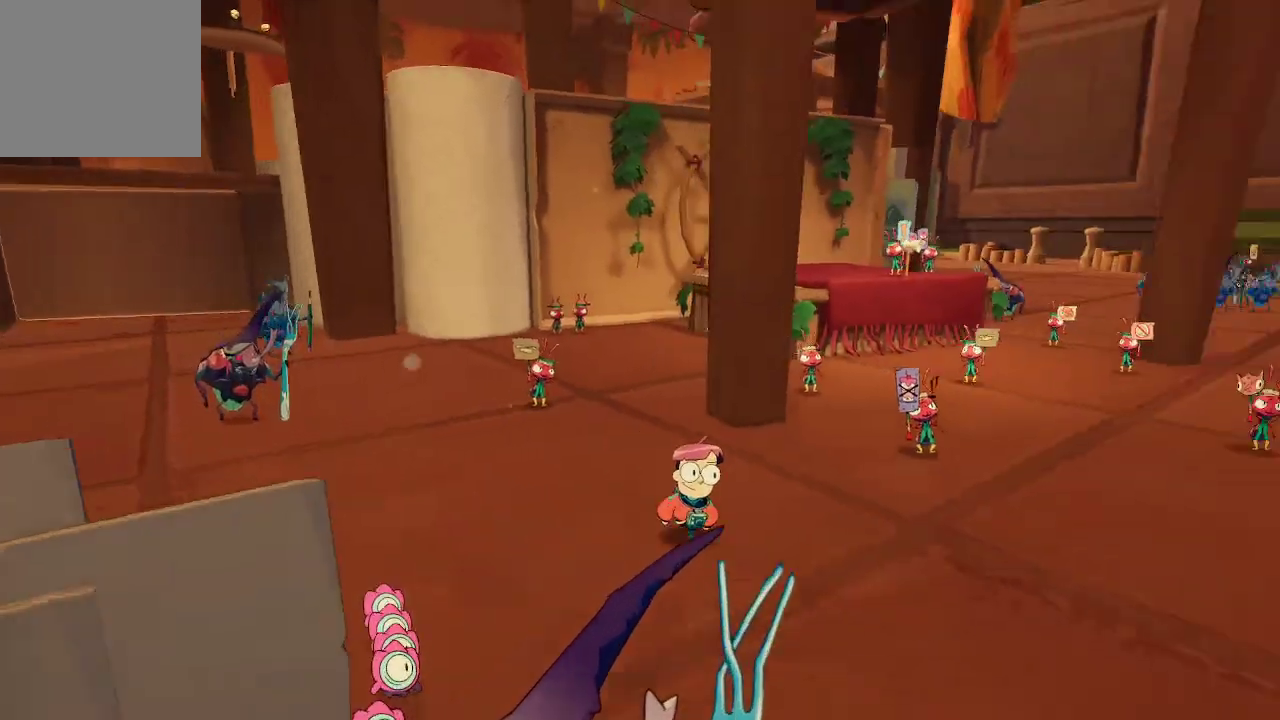
{"buttons": [], "left_stick": "up-right", "right_stick": "center", "events": [[167, "right_stick", "center"]]}
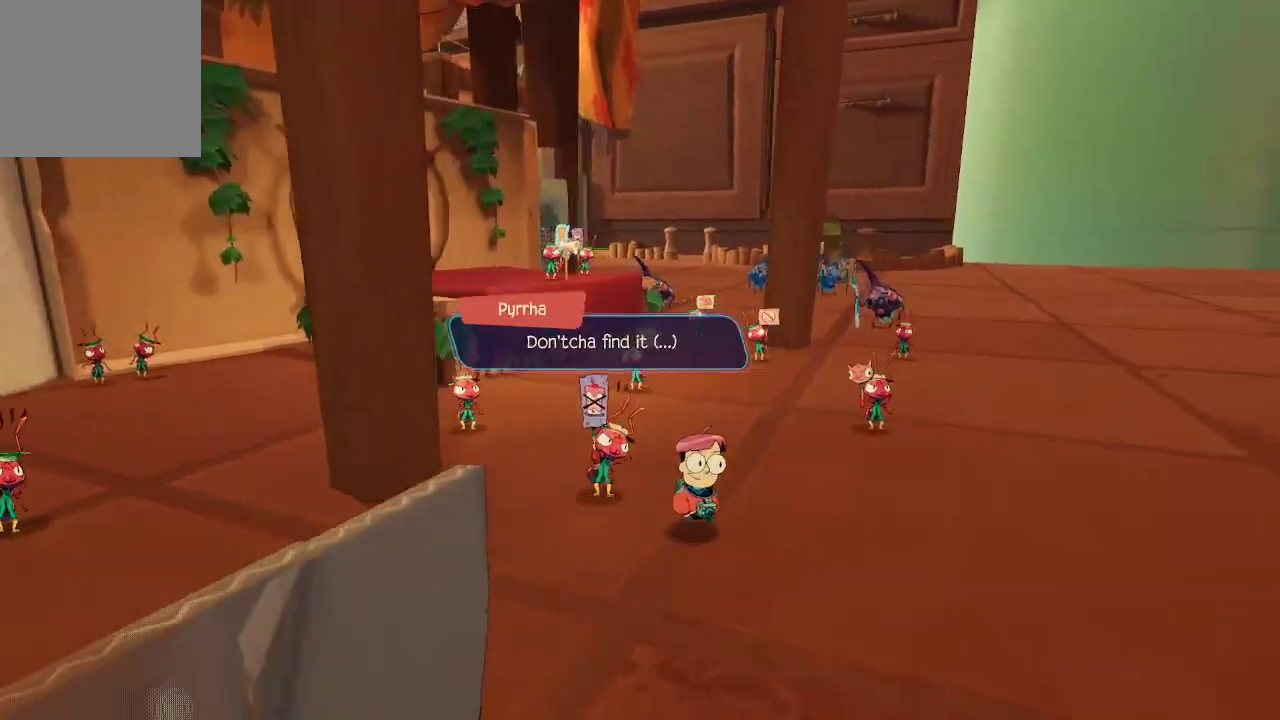
{"buttons": [], "left_stick": "up-right", "right_stick": "center", "events": []}
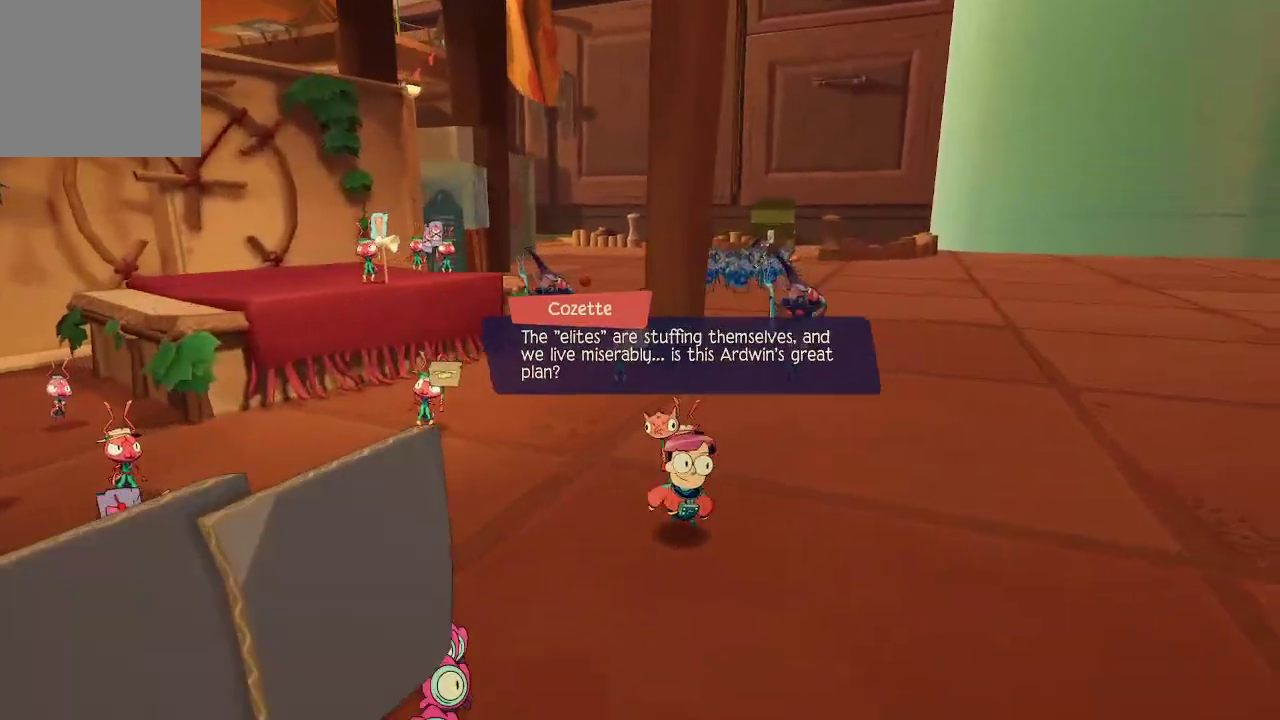
{"buttons": [], "left_stick": "up", "right_stick": "center", "events": [[33, "right_stick", "right"], [167, "left_stick", "up"], [500, "right_stick", "center"]]}
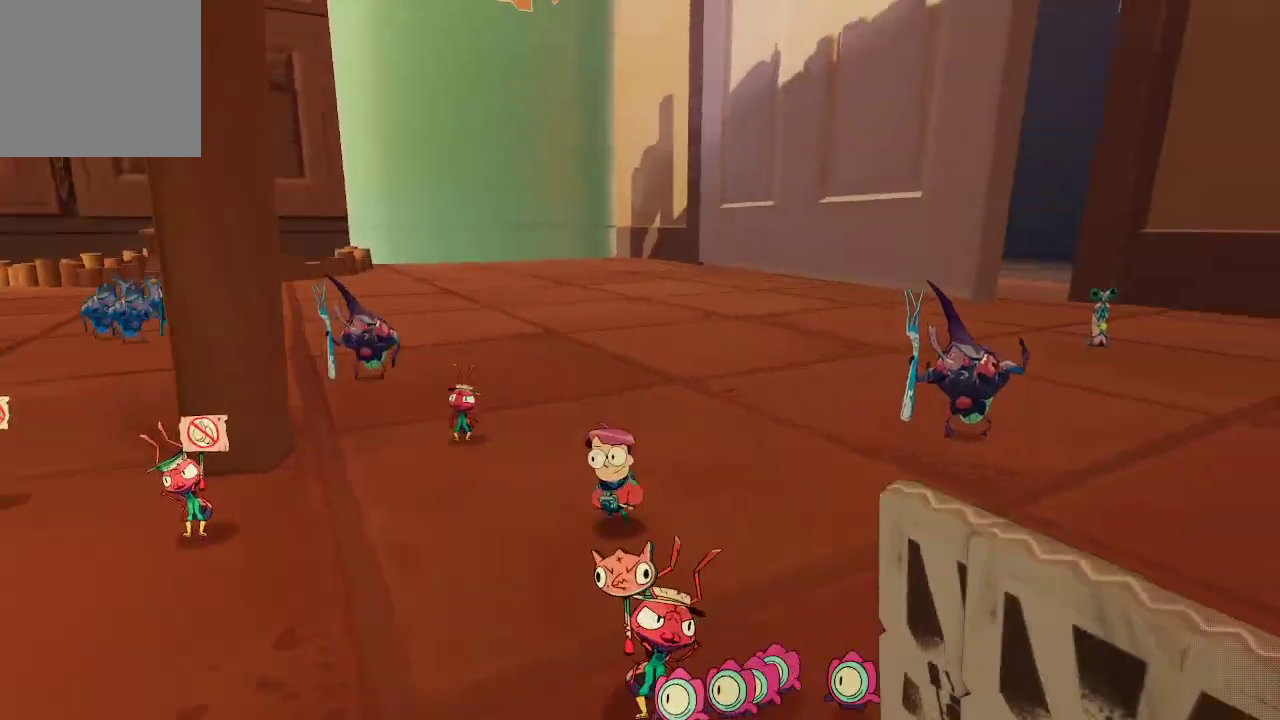
{"buttons": [], "left_stick": "up", "right_stick": "center", "events": []}
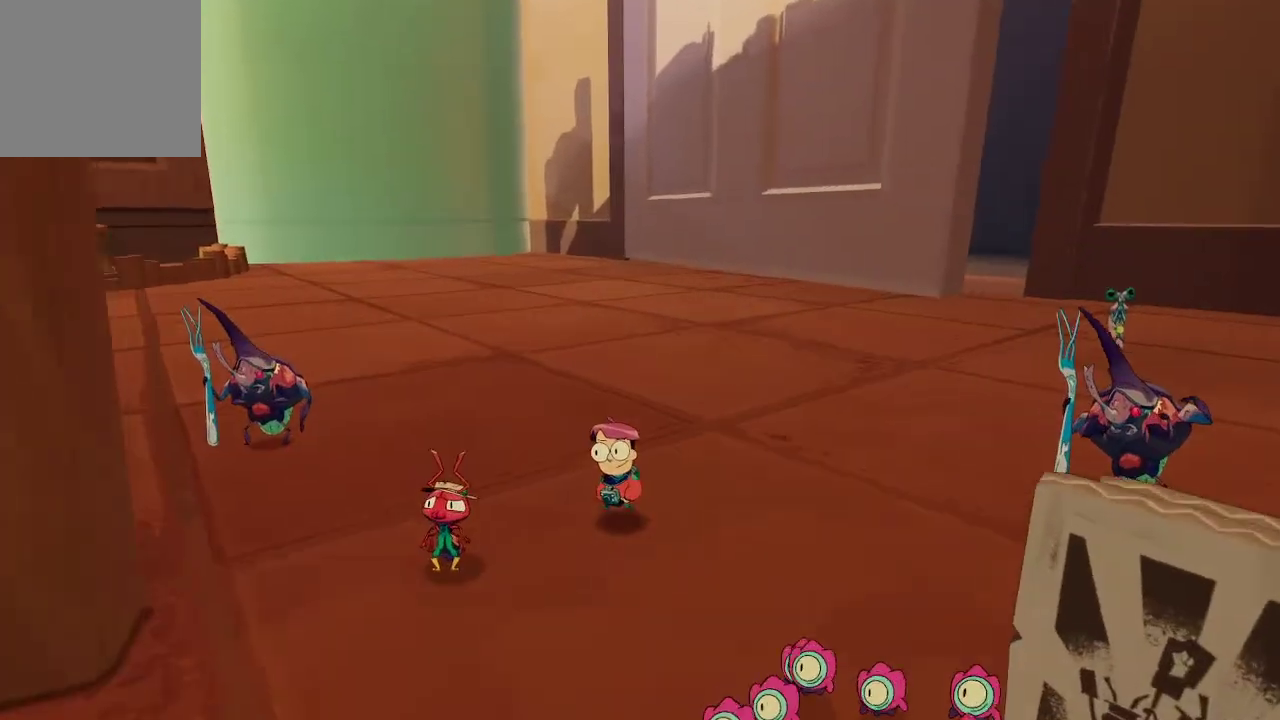
{"buttons": [], "left_stick": "up", "right_stick": "left", "events": [[33, "right_stick", "left"]]}
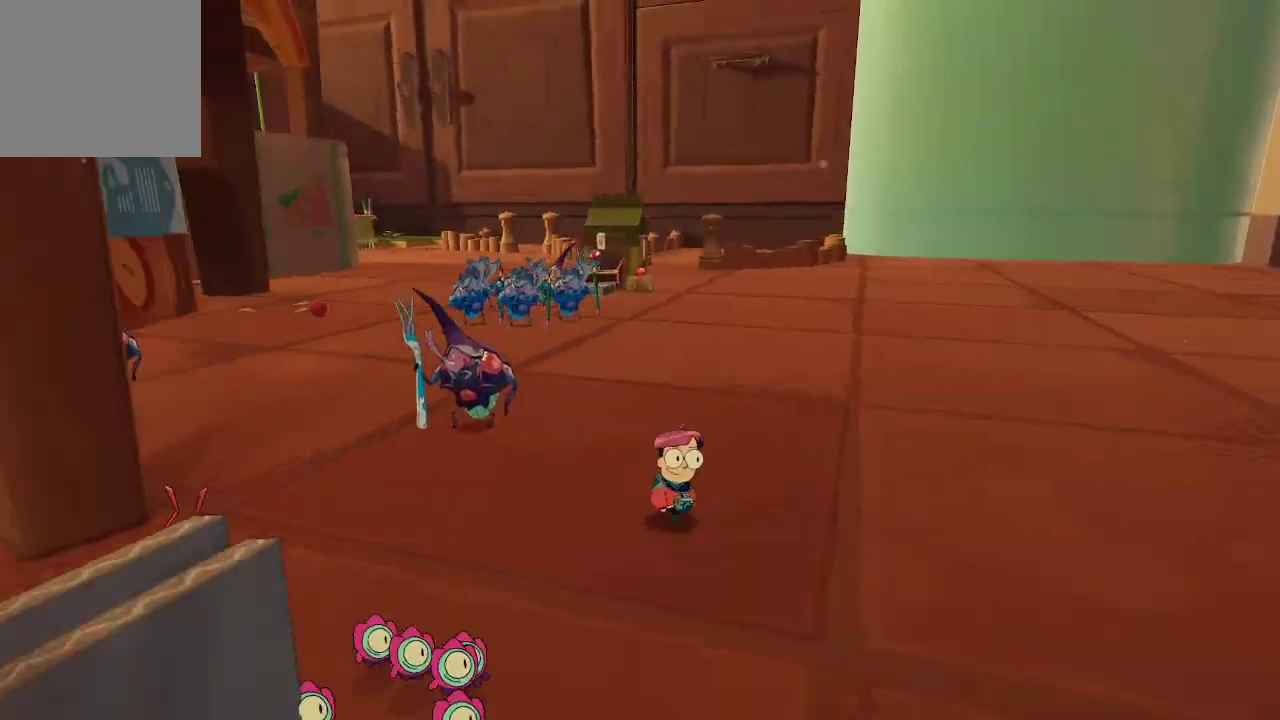
{"buttons": [], "left_stick": "up", "right_stick": "center", "events": [[100, "L2", "down"], [100, "right_stick", "center"], [500, "L2", "up"]]}
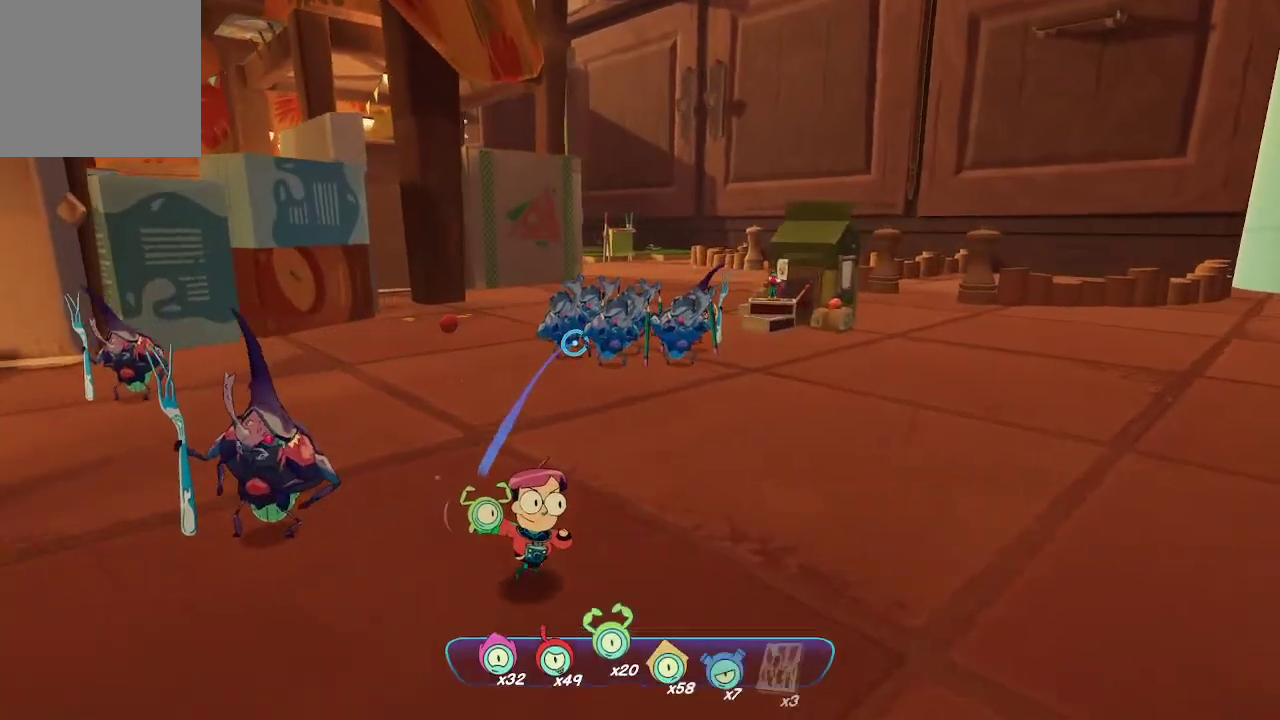
{"buttons": [], "left_stick": "up-right", "right_stick": "left", "events": [[67, "left_stick", "up-right"], [433, "right_stick", "left"]]}
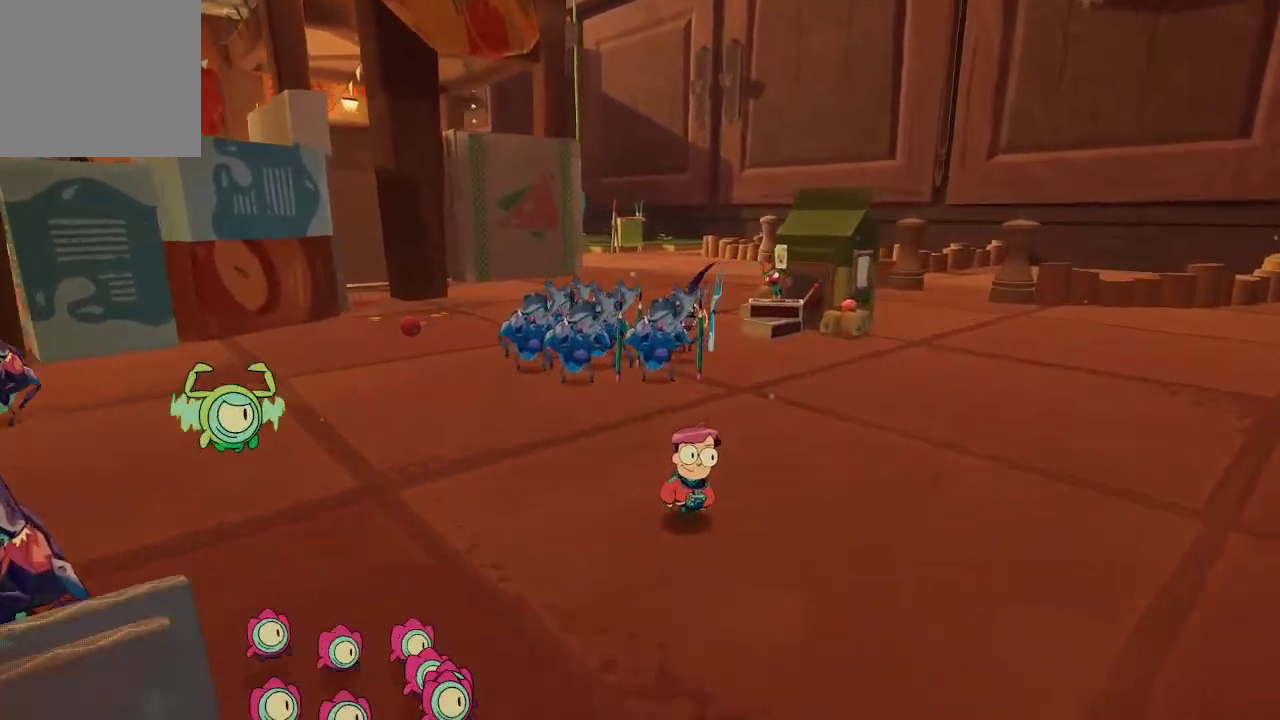
{"buttons": [], "left_stick": "up-right", "right_stick": "center", "events": [[233, "right_stick", "center"]]}
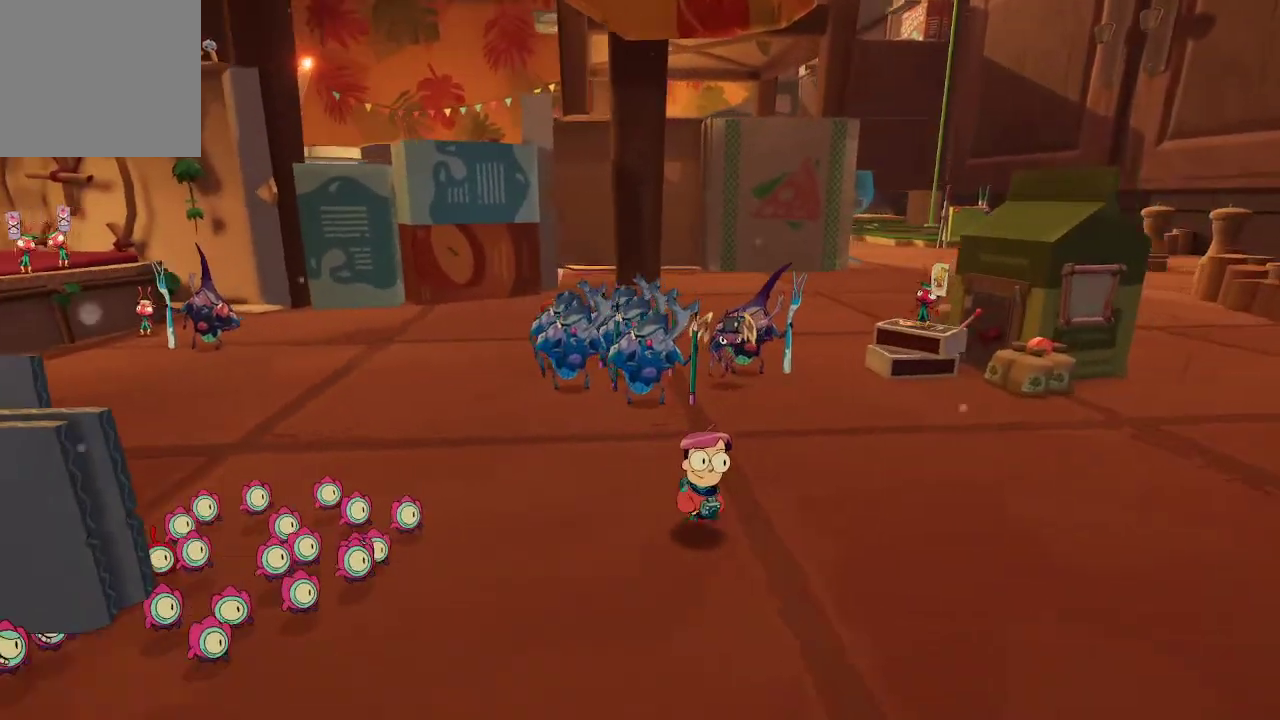
{"buttons": [], "left_stick": "up-right", "right_stick": "center", "events": []}
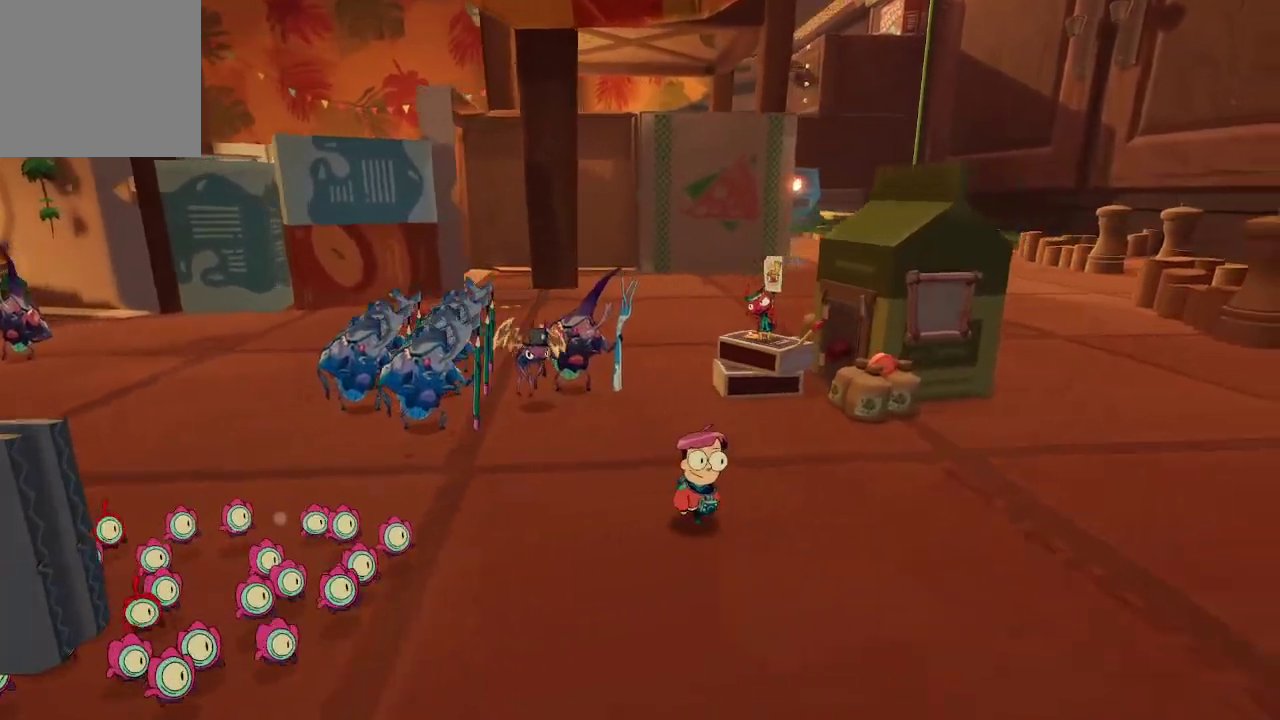
{"buttons": [], "left_stick": "up-right", "right_stick": "center", "events": []}